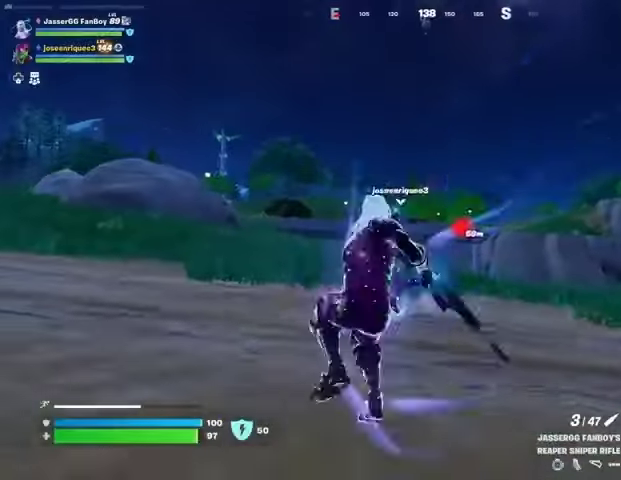
Gameplay with a controller (PlayStation layout); each line is a JSON object with the inputs held at the frame after it. "events" lists button and stick changes between this image and that frame as [ms after this image, input, new state], when the widget could be followed in between.
{"buttons": [], "left_stick": "left", "right_stick": "center", "events": [[67, "left_stick", "left"], [200, "CROSS", "down"], [233, "CROSS", "up"]]}
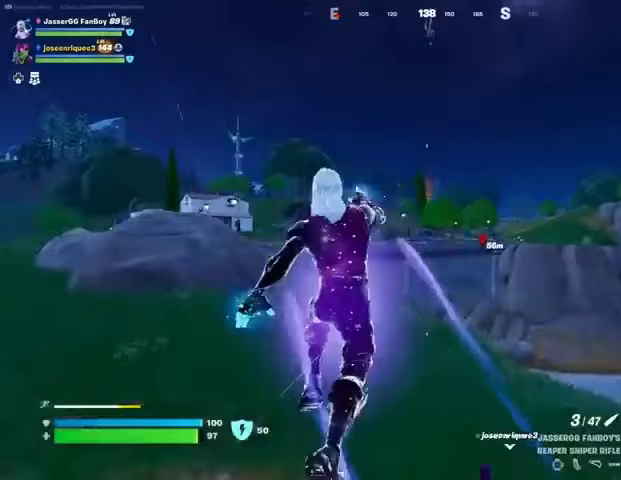
{"buttons": [], "left_stick": "left", "right_stick": "left", "events": [[367, "right_stick", "left"]]}
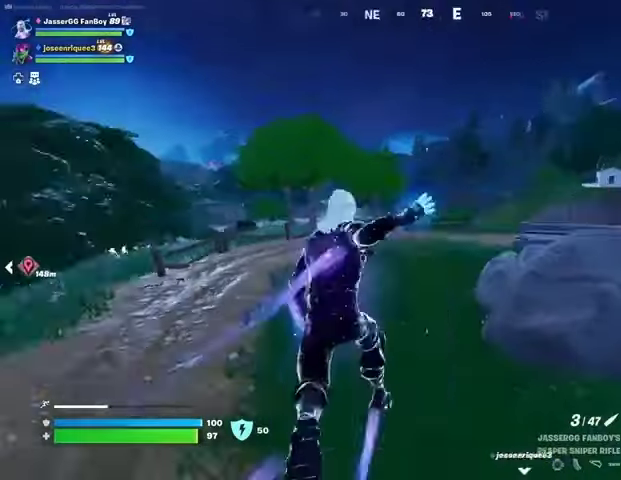
{"buttons": [], "left_stick": "center", "right_stick": "right", "events": [[33, "right_stick", "center"], [367, "left_stick", "center"], [400, "right_stick", "right"]]}
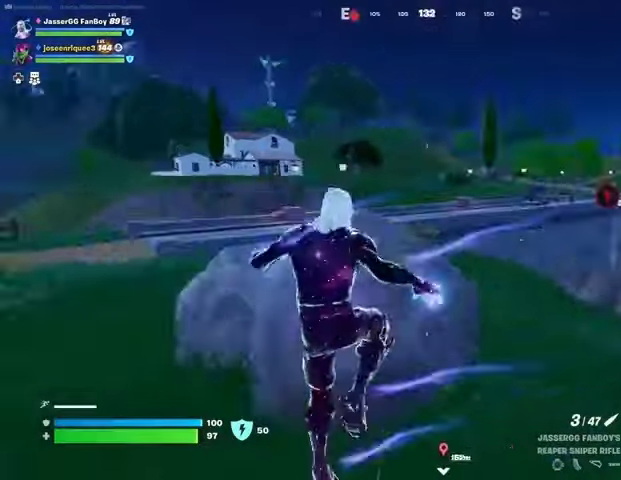
{"buttons": [], "left_stick": "left", "right_stick": "center", "events": [[33, "left_stick", "left"], [67, "right_stick", "center"]]}
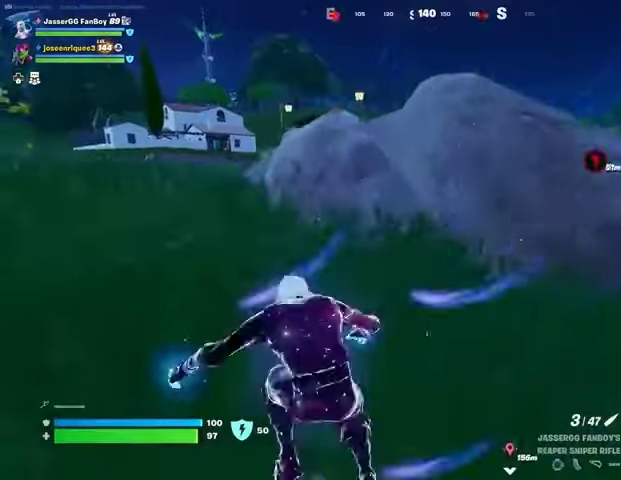
{"buttons": [], "left_stick": "left", "right_stick": "center", "events": [[333, "right_stick", "right"], [400, "right_stick", "center"]]}
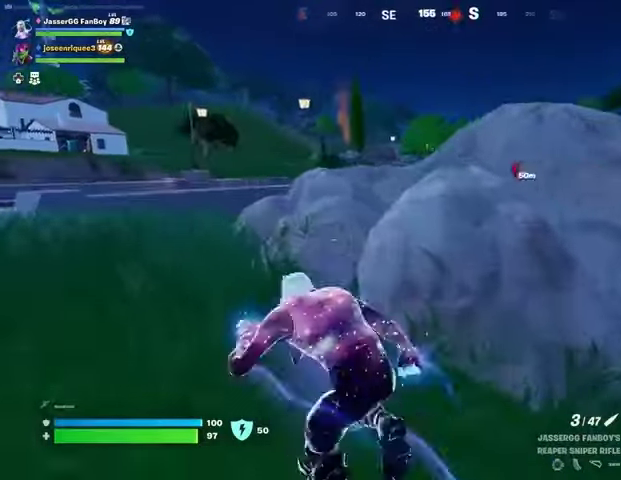
{"buttons": [], "left_stick": "left", "right_stick": "center", "events": [[333, "right_stick", "right"], [500, "right_stick", "center"]]}
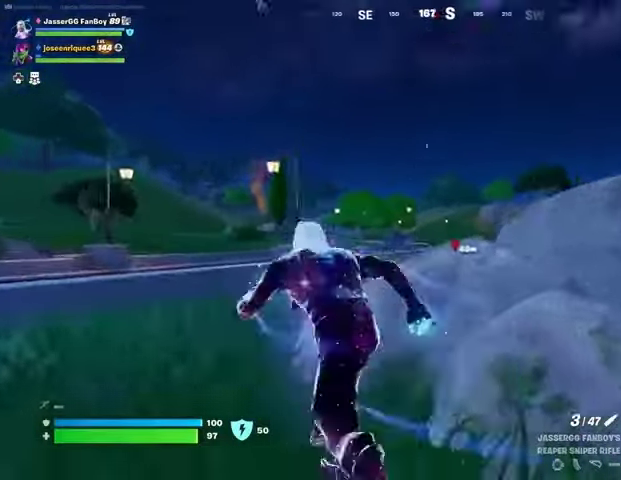
{"buttons": ["L2"], "left_stick": "down", "right_stick": "center", "events": [[100, "L2", "down"], [200, "right_stick", "right"], [233, "left_stick", "down-left"], [333, "right_stick", "up-right"], [400, "left_stick", "down"], [500, "right_stick", "center"]]}
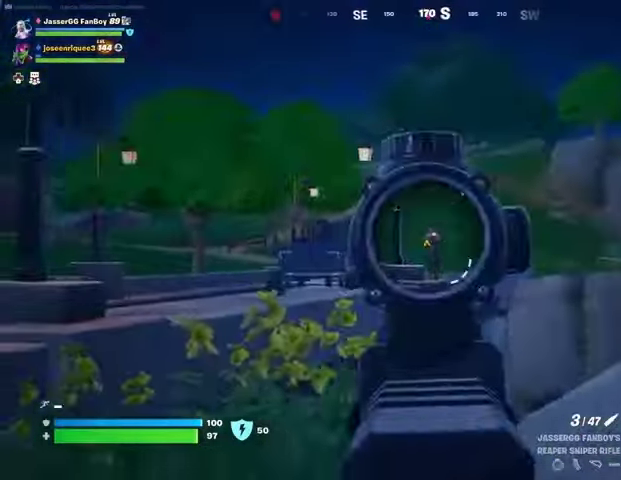
{"buttons": ["R1"], "left_stick": "down-left", "right_stick": "center", "events": [[133, "left_stick", "down-right"], [133, "right_stick", "up"], [200, "R2", "down"], [233, "L2", "up"], [267, "R2", "up"], [267, "right_stick", "down"], [333, "right_stick", "center"], [367, "R1", "down"], [433, "R1", "up"], [467, "R1", "down"], [500, "left_stick", "down-left"]]}
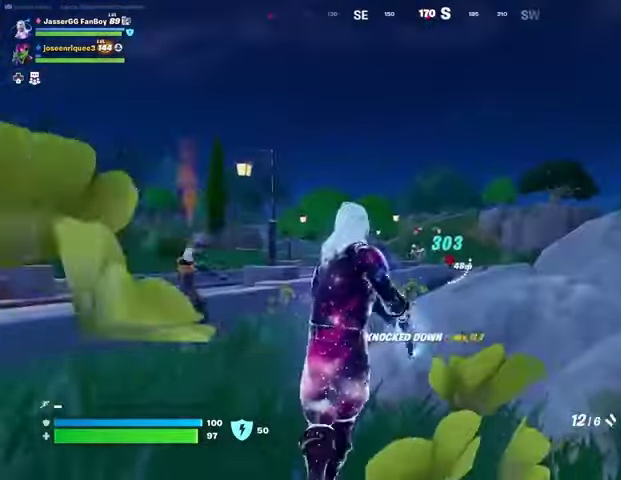
{"buttons": ["L1"], "left_stick": "up-right", "right_stick": "right", "events": [[67, "R1", "up"], [267, "left_stick", "up-right"], [300, "R2", "down"], [400, "L3", "down"], [400, "R2", "up"], [433, "right_stick", "right"], [500, "L1", "down"], [500, "L3", "up"]]}
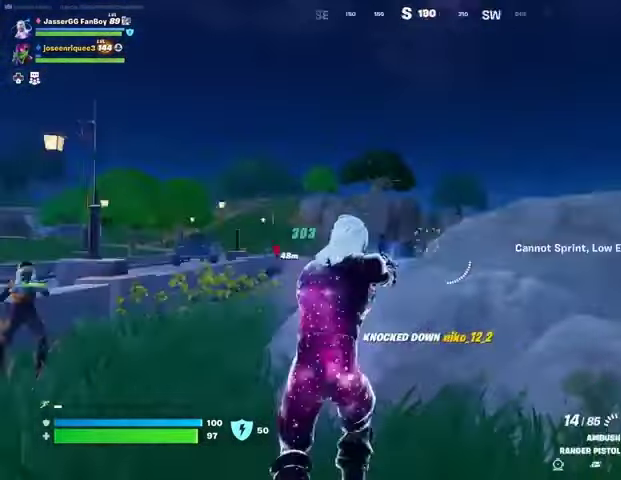
{"buttons": [], "left_stick": "up-right", "right_stick": "center", "events": [[100, "L1", "up"], [167, "L1", "down"], [167, "right_stick", "center"], [233, "CROSS", "down"], [233, "L1", "up"], [300, "CROSS", "up"], [300, "right_stick", "down-left"], [500, "right_stick", "center"]]}
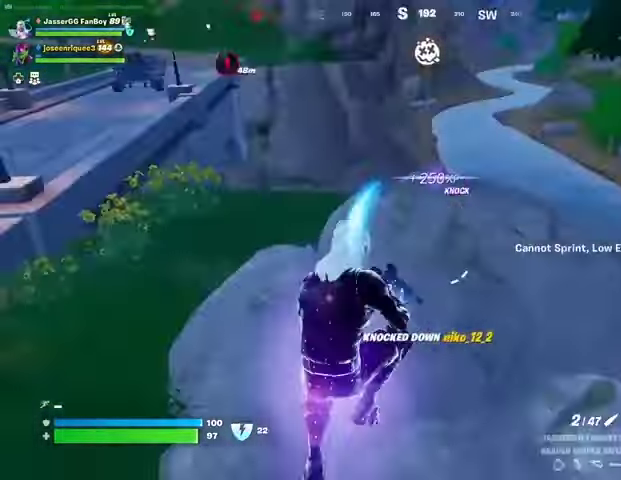
{"buttons": [], "left_stick": "down", "right_stick": "down-left", "events": [[33, "R1", "down"], [100, "R1", "up"], [100, "right_stick", "left"], [133, "left_stick", "down-right"], [233, "left_stick", "down"], [433, "right_stick", "down-left"]]}
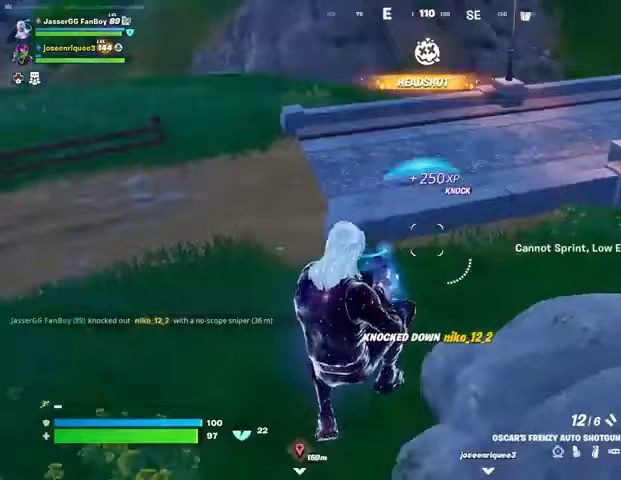
{"buttons": [], "left_stick": "down-left", "right_stick": "center", "events": [[67, "right_stick", "center"], [267, "right_stick", "up-left"], [333, "R2", "down"], [367, "left_stick", "down-left"], [367, "right_stick", "center"], [400, "R2", "up"]]}
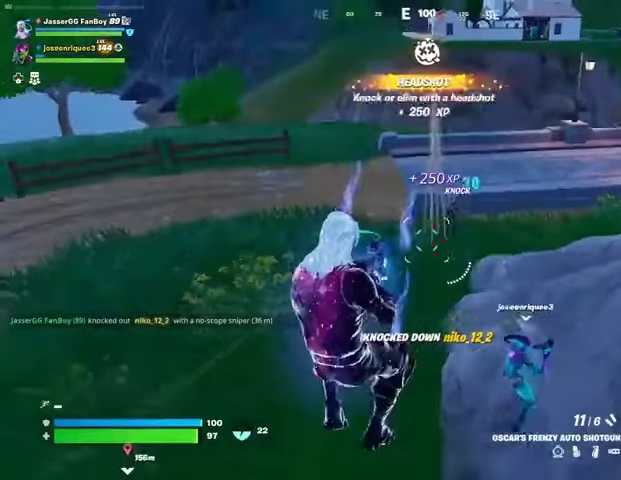
{"buttons": [], "left_stick": "down-left", "right_stick": "up", "events": [[67, "right_stick", "up"], [133, "left_stick", "down"], [200, "R2", "down"], [200, "right_stick", "center"], [267, "R2", "up"], [300, "left_stick", "down-left"], [400, "right_stick", "up"]]}
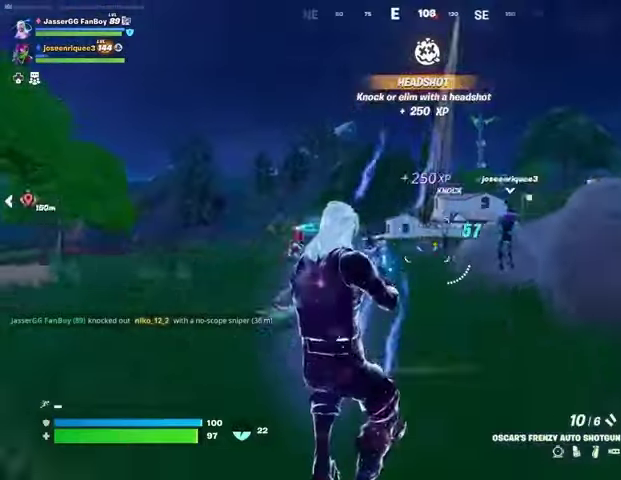
{"buttons": [], "left_stick": "center", "right_stick": "center", "events": [[33, "right_stick", "center"], [100, "left_stick", "left"], [133, "R3", "down"], [233, "R3", "up"], [267, "left_stick", "center"], [300, "R3", "down"], [367, "R3", "up"]]}
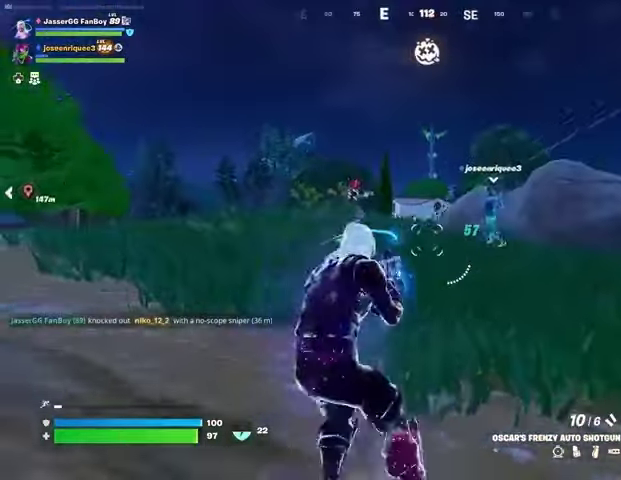
{"buttons": ["L2"], "left_stick": "right", "right_stick": "center", "events": [[133, "L2", "down"], [133, "right_stick", "up-left"], [200, "R2", "down"], [233, "R3", "down"], [233, "left_stick", "up-right"], [233, "right_stick", "right"], [267, "L2", "up"], [300, "R2", "up"], [300, "R3", "up"], [333, "right_stick", "left"], [400, "L2", "down"], [400, "right_stick", "center"], [500, "left_stick", "right"]]}
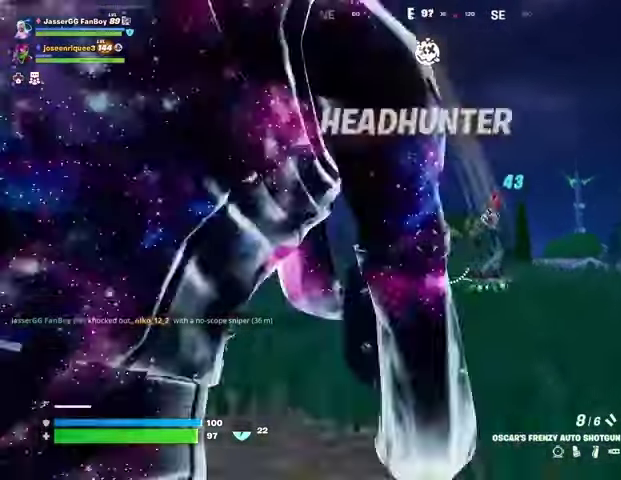
{"buttons": ["L2", "R2"], "left_stick": "left", "right_stick": "left", "events": [[33, "right_stick", "up"], [133, "right_stick", "right"], [200, "R3", "down"], [300, "R3", "up"], [300, "right_stick", "left"], [467, "R2", "down"], [500, "left_stick", "left"]]}
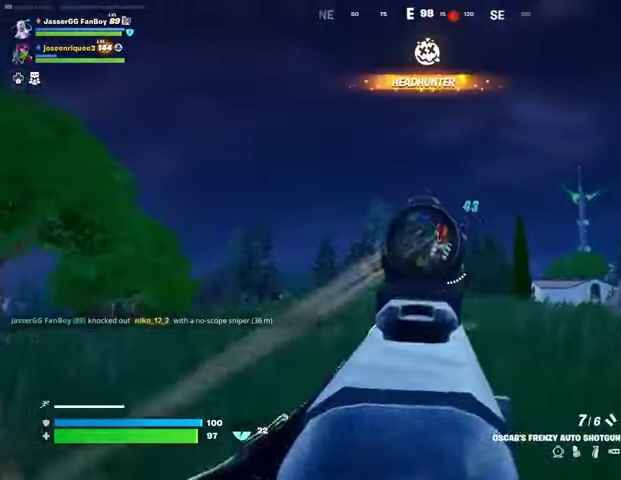
{"buttons": ["L2"], "left_stick": "right", "right_stick": "down-left", "events": [[67, "R2", "up"], [67, "right_stick", "down-right"], [100, "left_stick", "right"], [167, "right_stick", "center"], [300, "right_stick", "up"], [367, "R2", "down"], [433, "R2", "up"], [433, "right_stick", "down-left"]]}
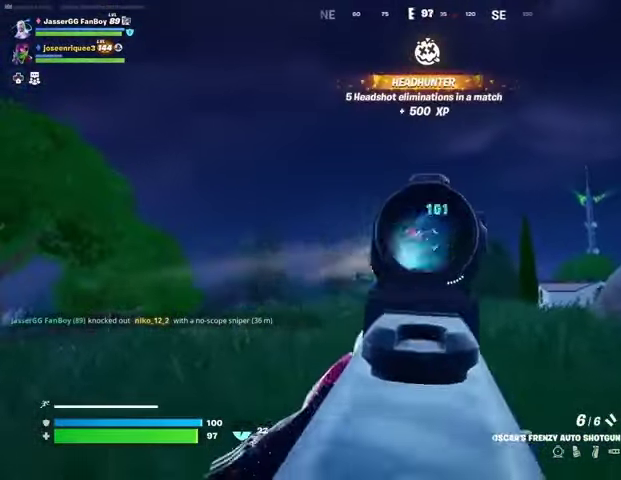
{"buttons": ["L2"], "left_stick": "right", "right_stick": "up", "events": [[33, "right_stick", "left"], [233, "R2", "down"], [300, "right_stick", "center"], [333, "R2", "up"], [500, "right_stick", "up"]]}
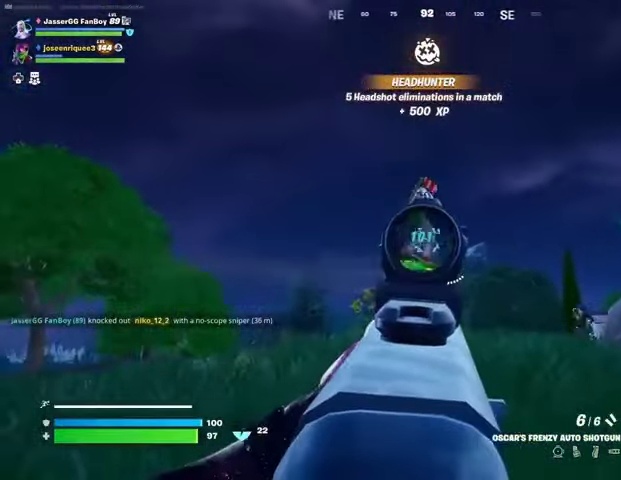
{"buttons": [], "left_stick": "right", "right_stick": "down-right", "events": [[133, "R2", "down"], [200, "L2", "up"], [200, "R2", "up"], [233, "right_stick", "down-right"], [333, "L3", "down"], [433, "L3", "up"]]}
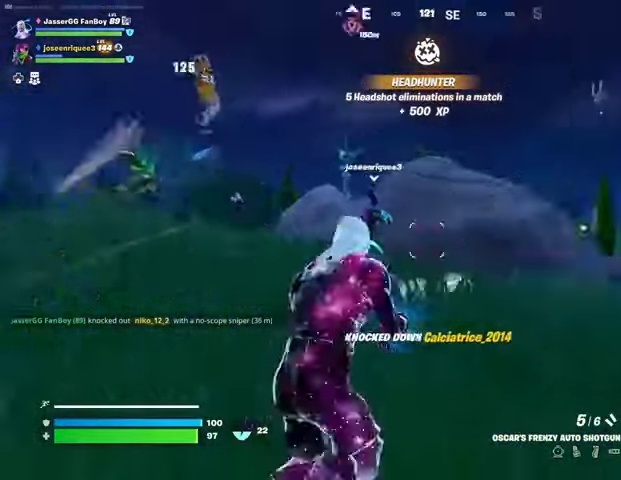
{"buttons": [], "left_stick": "up-right", "right_stick": "center", "events": [[167, "left_stick", "up-right"], [167, "right_stick", "left"], [267, "right_stick", "center"]]}
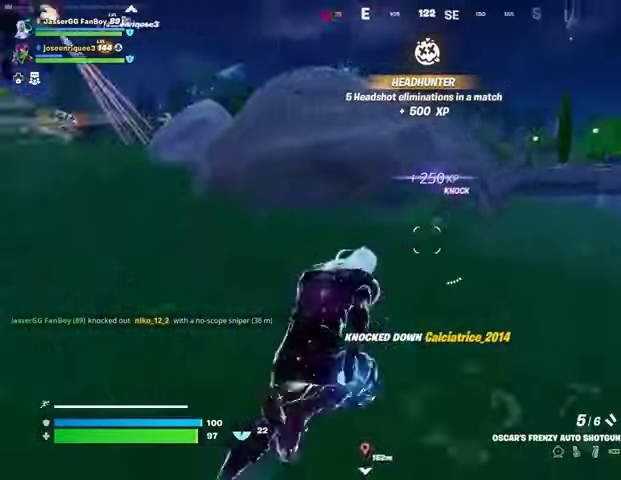
{"buttons": [], "left_stick": "center", "right_stick": "center", "events": [[200, "right_stick", "left"], [267, "right_stick", "center"], [300, "left_stick", "center"], [333, "CROSS", "down"], [400, "CROSS", "up"], [400, "right_stick", "down-left"], [467, "right_stick", "center"]]}
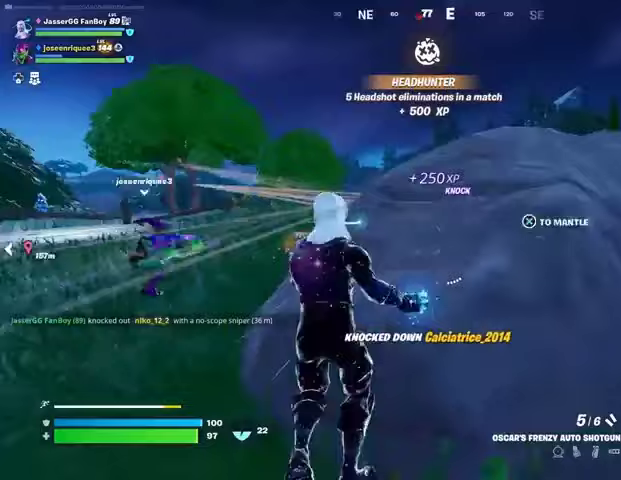
{"buttons": ["R2"], "left_stick": "up-right", "right_stick": "up-right", "events": [[167, "left_stick", "up-right"], [167, "right_stick", "left"], [300, "right_stick", "center"], [467, "right_stick", "up-right"], [500, "R2", "down"]]}
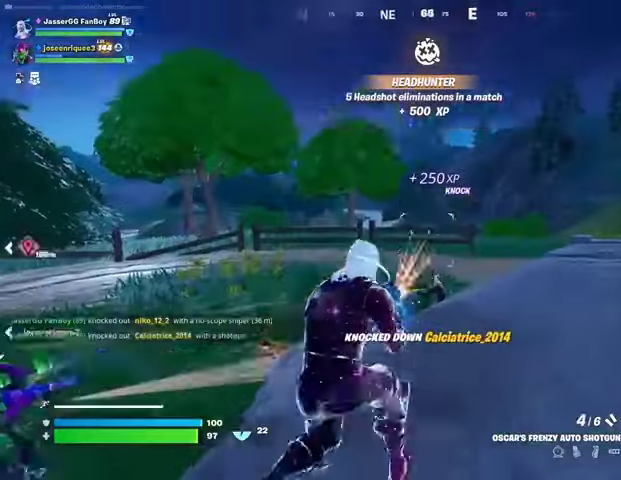
{"buttons": ["L2", "R2"], "left_stick": "right", "right_stick": "left", "events": [[67, "R2", "up"], [67, "right_stick", "down"], [167, "R1", "down"], [200, "right_stick", "center"], [267, "R1", "up"], [433, "right_stick", "left"], [467, "left_stick", "right"], [500, "L2", "down"], [500, "R2", "down"]]}
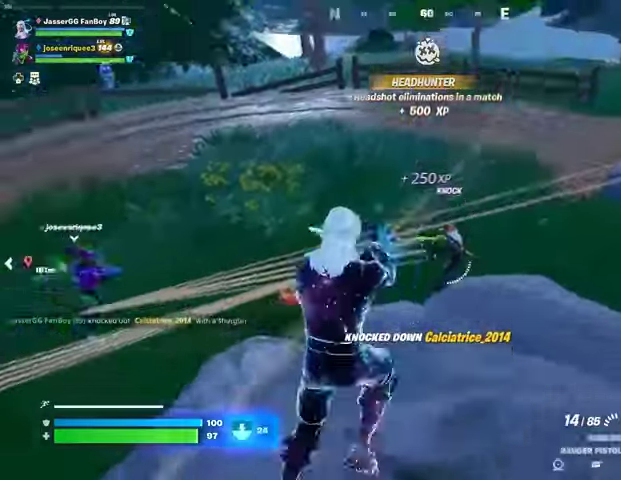
{"buttons": ["L2", "R2"], "left_stick": "down-right", "right_stick": "center", "events": [[67, "left_stick", "down-right"], [67, "right_stick", "down-right"], [200, "left_stick", "down"], [233, "right_stick", "up-left"], [333, "L2", "up"], [333, "left_stick", "down-right"], [333, "right_stick", "up-right"], [433, "right_stick", "center"], [467, "L2", "down"]]}
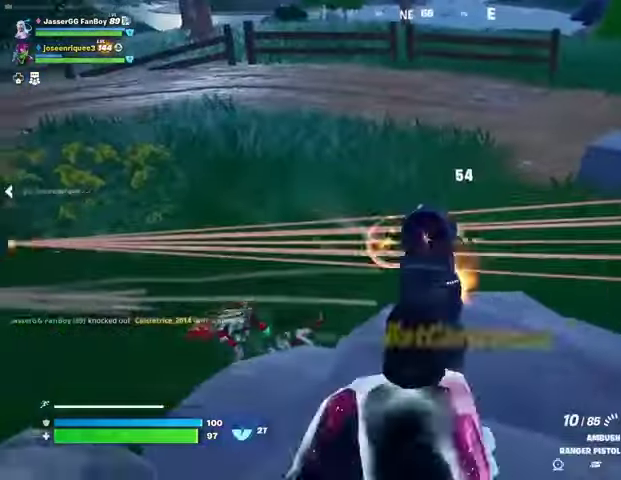
{"buttons": [], "left_stick": "center", "right_stick": "left", "events": [[33, "left_stick", "down"], [33, "right_stick", "right"], [200, "left_stick", "down-left"], [233, "L2", "up"], [300, "L1", "down"], [333, "R2", "up"], [333, "left_stick", "left"], [367, "L1", "up"], [367, "right_stick", "left"], [433, "left_stick", "center"]]}
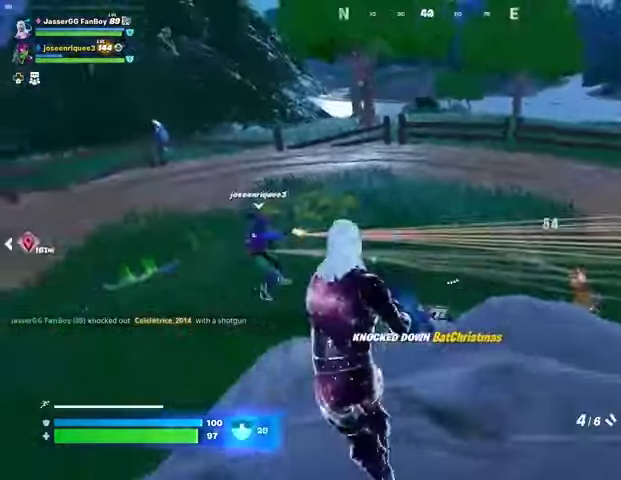
{"buttons": [], "left_stick": "up-right", "right_stick": "right", "events": [[33, "right_stick", "up-left"], [100, "right_stick", "center"], [267, "right_stick", "right"], [367, "left_stick", "up"], [500, "left_stick", "up-right"]]}
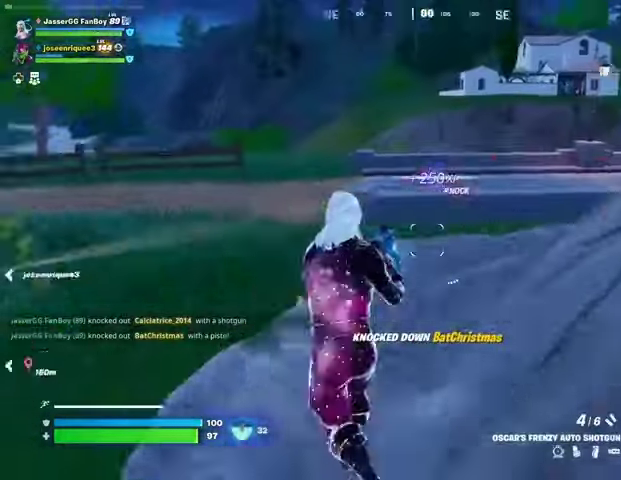
{"buttons": [], "left_stick": "down-right", "right_stick": "center", "events": [[67, "left_stick", "right"], [67, "right_stick", "center"], [233, "L1", "down"], [267, "right_stick", "right"], [300, "L1", "up"], [300, "left_stick", "down-right"], [367, "right_stick", "center"]]}
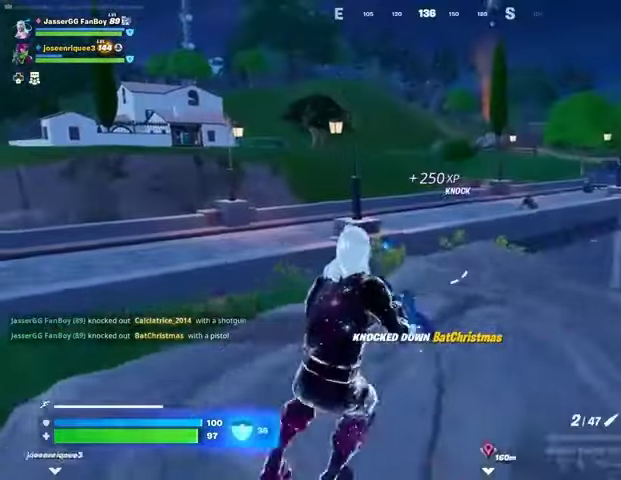
{"buttons": [], "left_stick": "right", "right_stick": "center", "events": [[467, "left_stick", "right"]]}
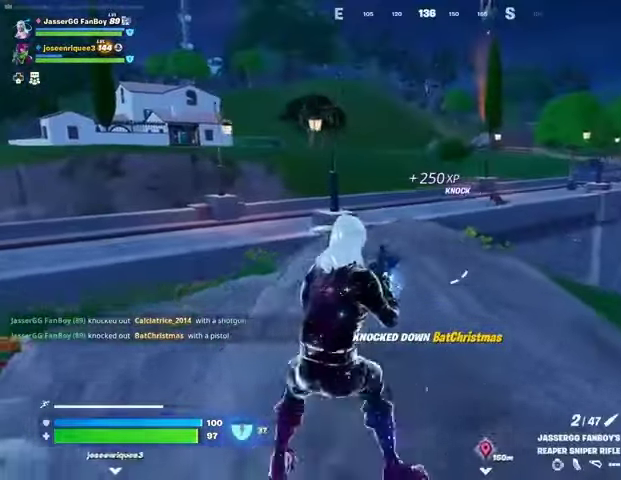
{"buttons": [], "left_stick": "center", "right_stick": "left", "events": [[133, "left_stick", "up-right"], [367, "right_stick", "left"], [467, "left_stick", "center"]]}
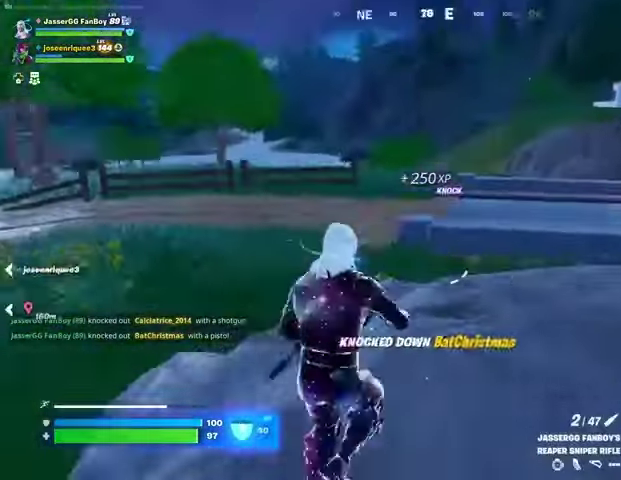
{"buttons": [], "left_stick": "up-right", "right_stick": "center", "events": [[100, "right_stick", "center"], [133, "left_stick", "up-right"], [233, "R1", "down"], [233, "right_stick", "down-left"], [300, "R1", "up"], [300, "right_stick", "center"], [367, "right_stick", "right"], [433, "right_stick", "center"]]}